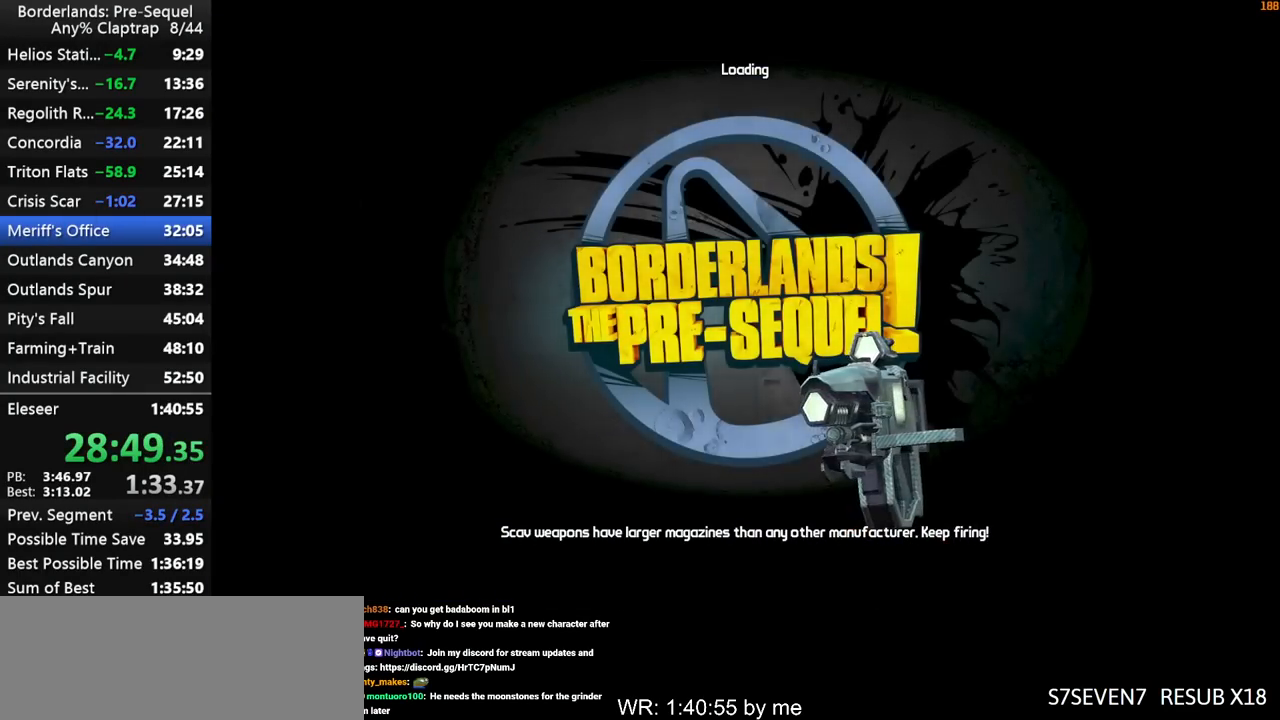
Gameplay with keyboard and mouse; each line is a JSON object with the keys held at the frame after it. "events" lists presses ("down") and releases ("up") of "1", "2", "3", "4", "5", "a", "b", "c", "ctrl", "d", "down", "e", "f", "g", "left", "q", "r", "right", "s", "shift", "space", "t", "up", "v", "w", "x", "y" and "z" between this image and that frame as [ms after this image, input, new state], when the widget could be followed in between. No other keys are recorded. "mouse_move" is the direction in which the mouse moves at that frame (one of eight, or "still"), when it could be read. Mouse buttons are not recorded.
{"keys": ["space"], "mouse_move": "still", "events": [[283, "space", "down"], [317, "space", "up"], [467, "space", "down"]]}
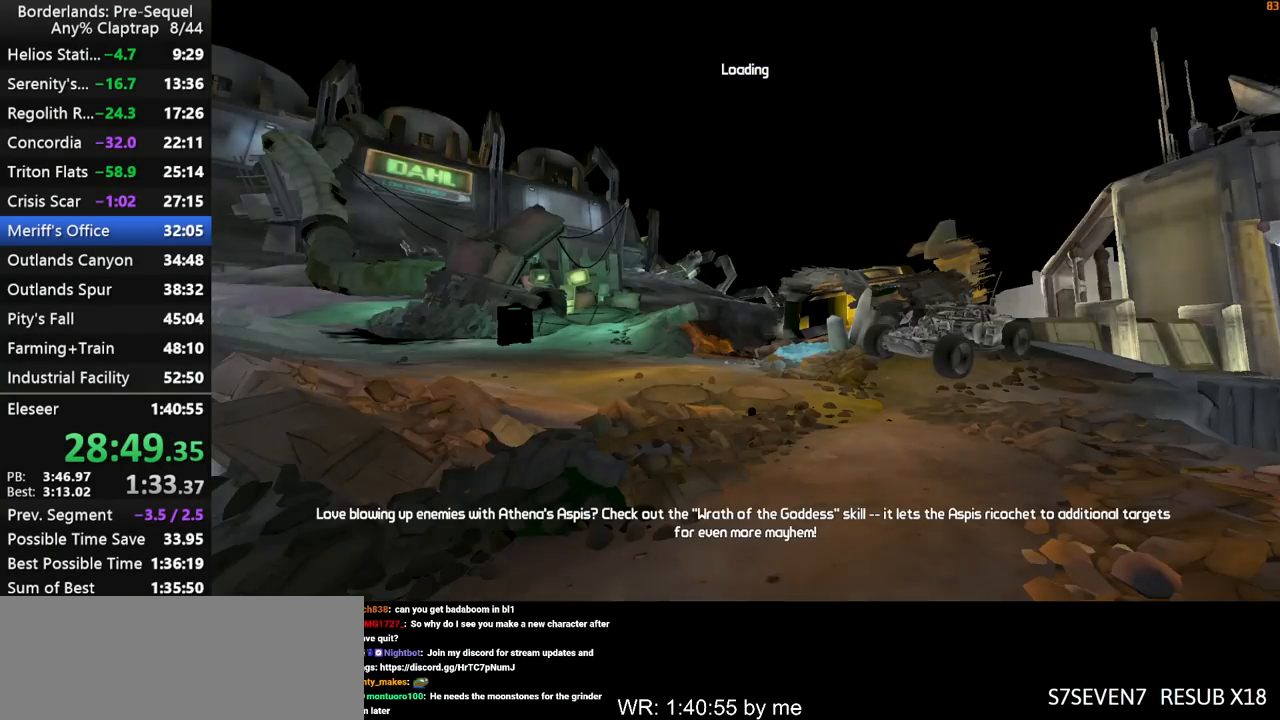
{"keys": [], "mouse_move": "up-right", "events": [[100, "space", "up"]]}
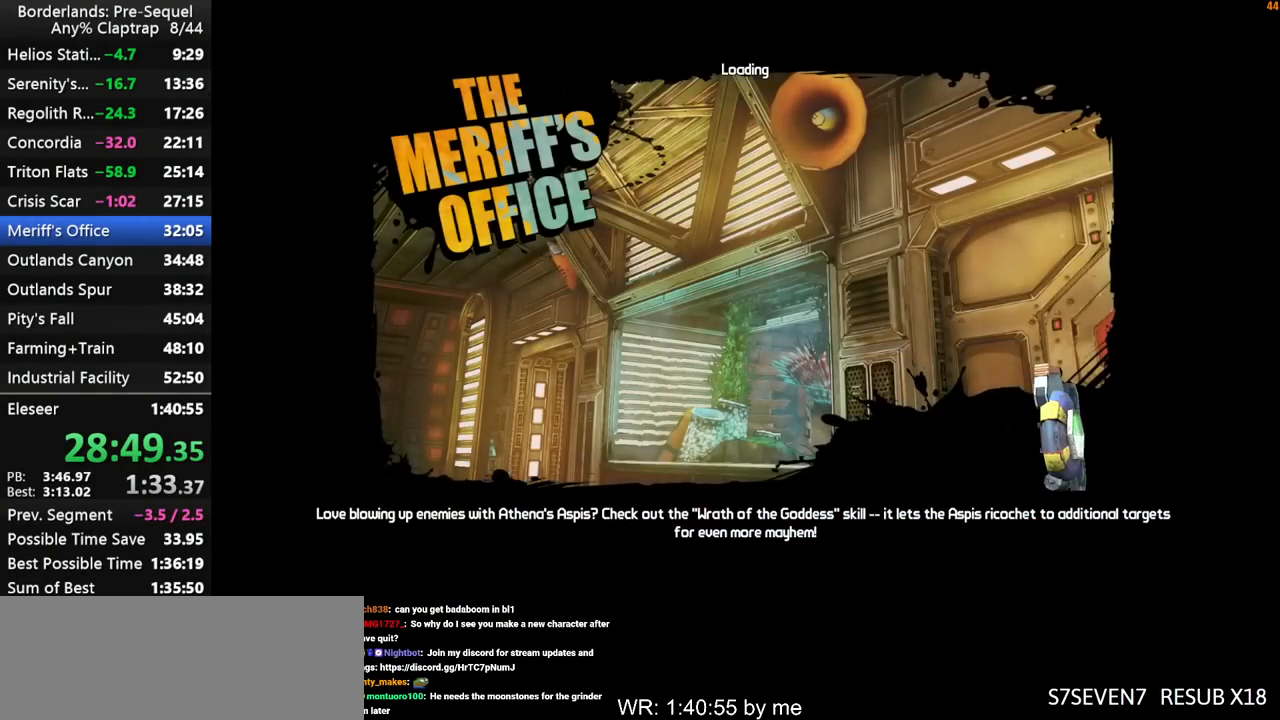
{"keys": [], "mouse_move": "still", "events": []}
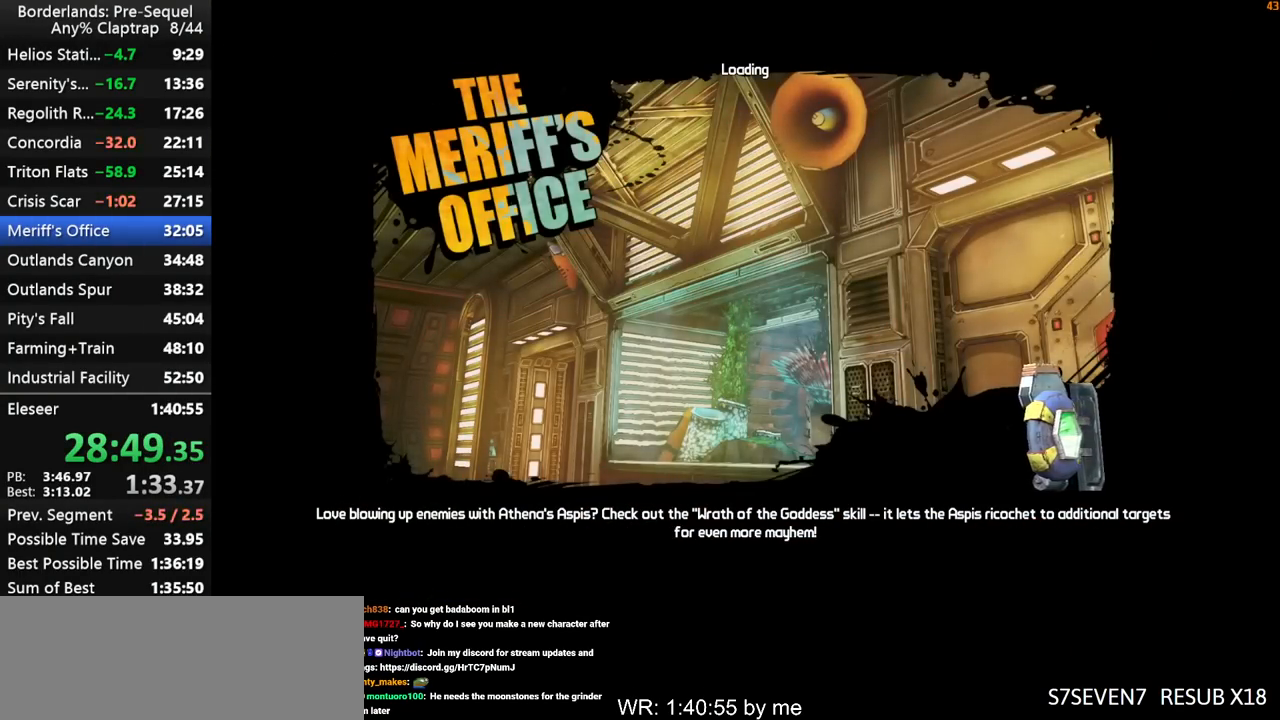
{"keys": ["d", "shift", "w"], "mouse_move": "right", "events": [[367, "d", "down"], [367, "shift", "down"], [367, "w", "down"]]}
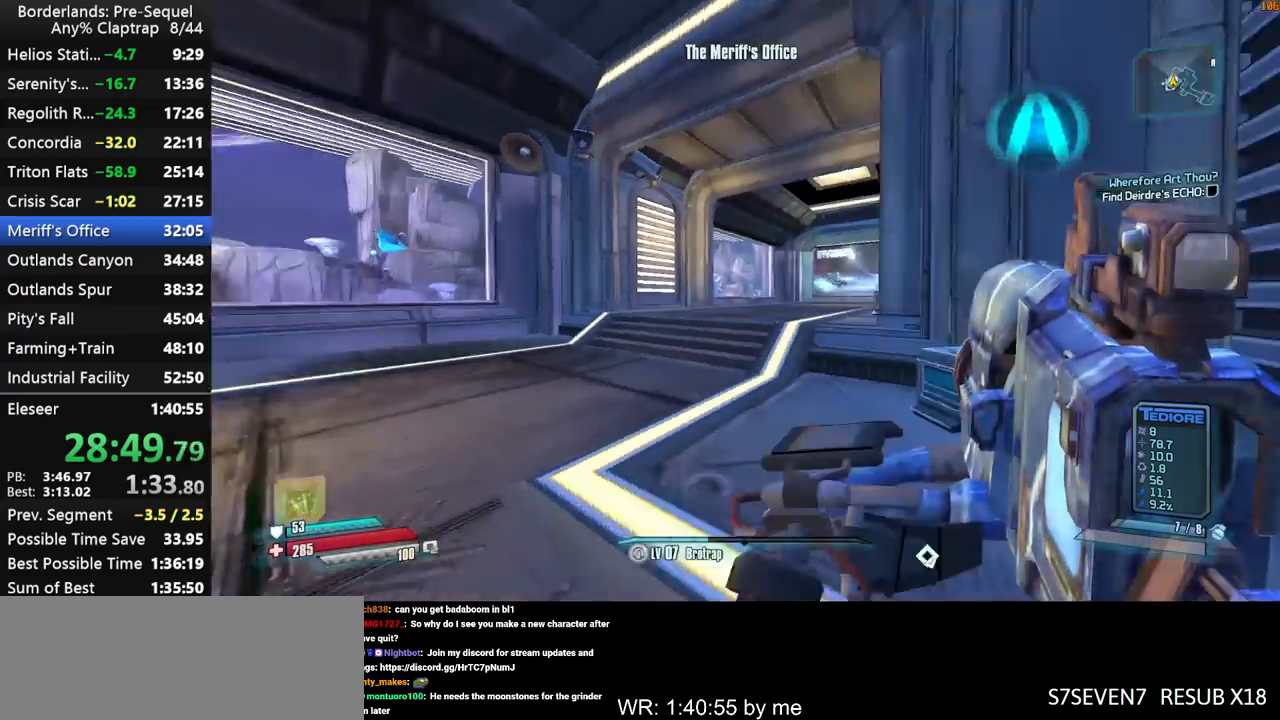
{"keys": ["shift", "w"], "mouse_move": "still", "events": [[17, "d", "up"], [17, "shift", "up"], [50, "a", "down"], [50, "shift", "down"], [333, "a", "up"]]}
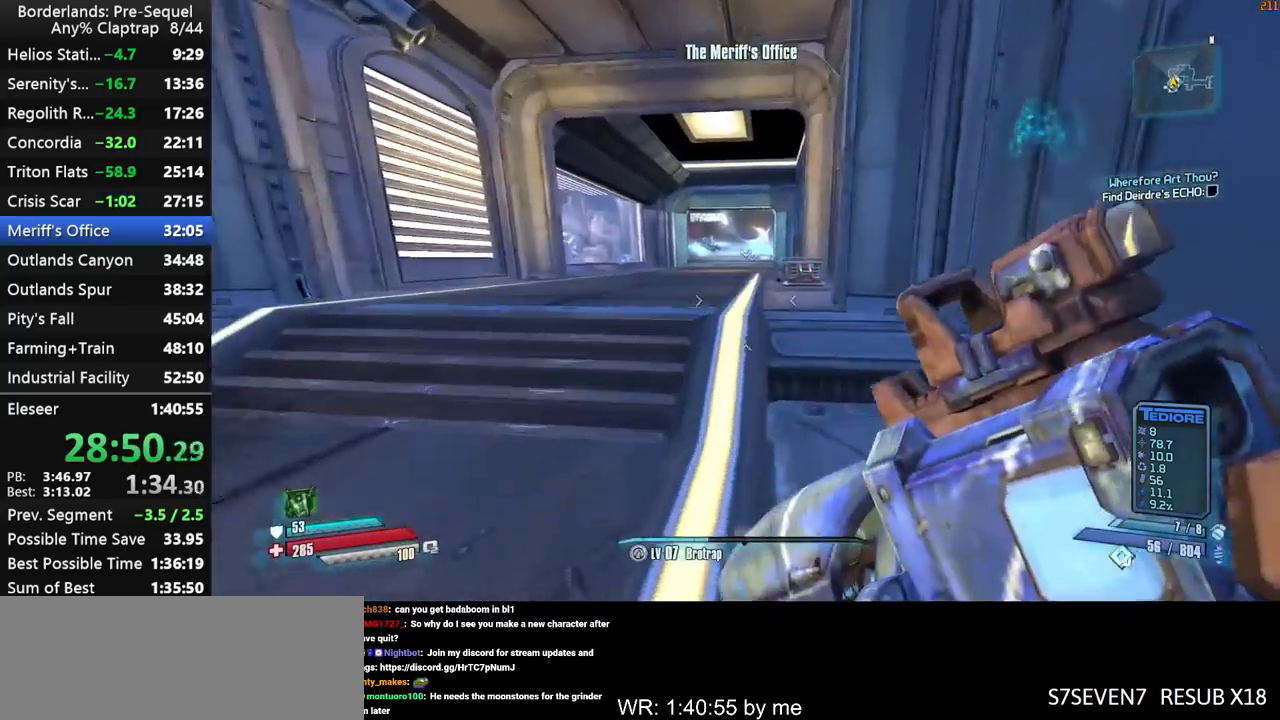
{"keys": ["w"], "mouse_move": "still", "events": [[217, "g", "down"], [300, "g", "up"], [400, "shift", "up"]]}
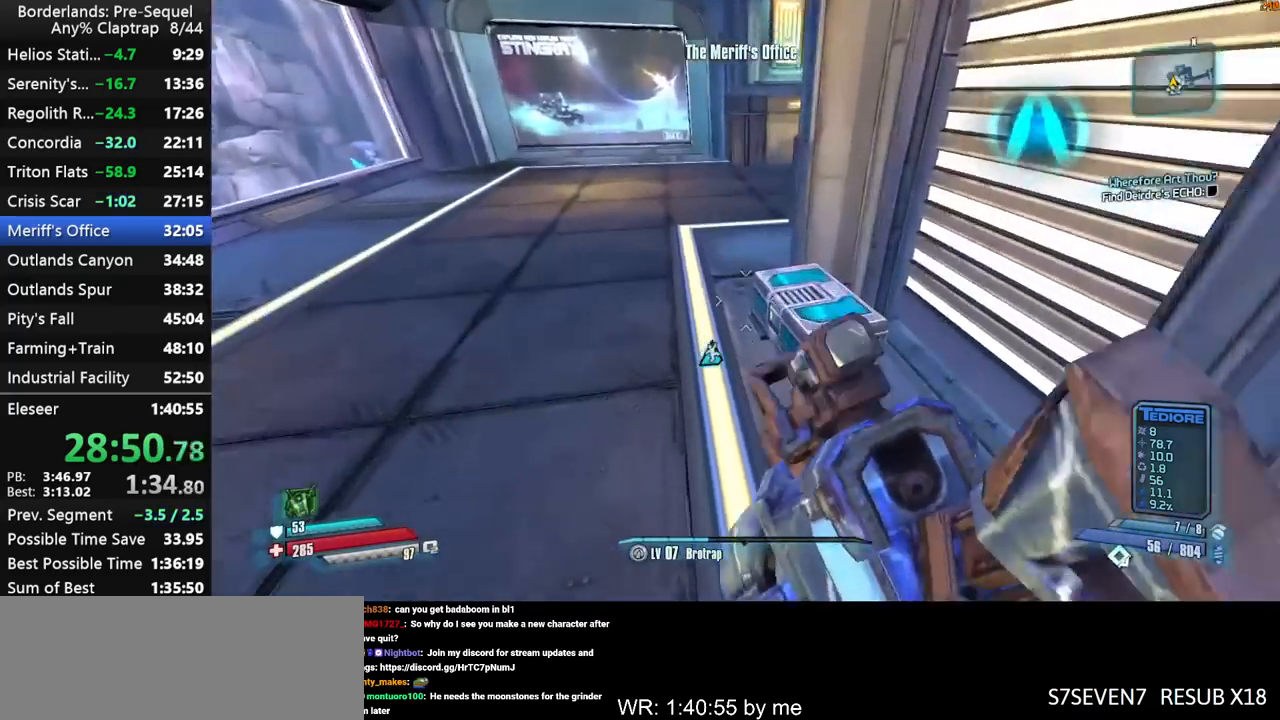
{"keys": ["w"], "mouse_move": "still", "events": [[367, "shift", "down"], [467, "shift", "up"]]}
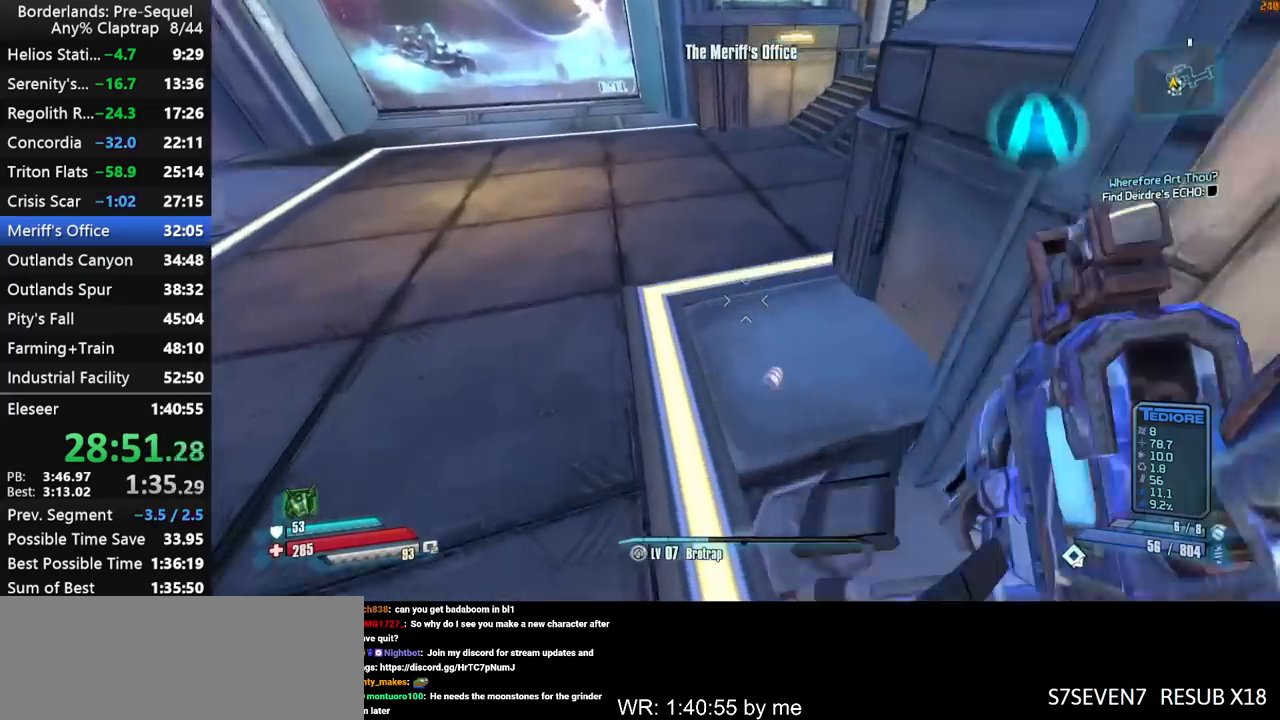
{"keys": ["shift", "w"], "mouse_move": "up", "events": [[50, "shift", "down"], [150, "shift", "up"], [250, "shift", "down"], [283, "d", "down"], [333, "shift", "up"], [383, "shift", "down"], [433, "d", "up"]]}
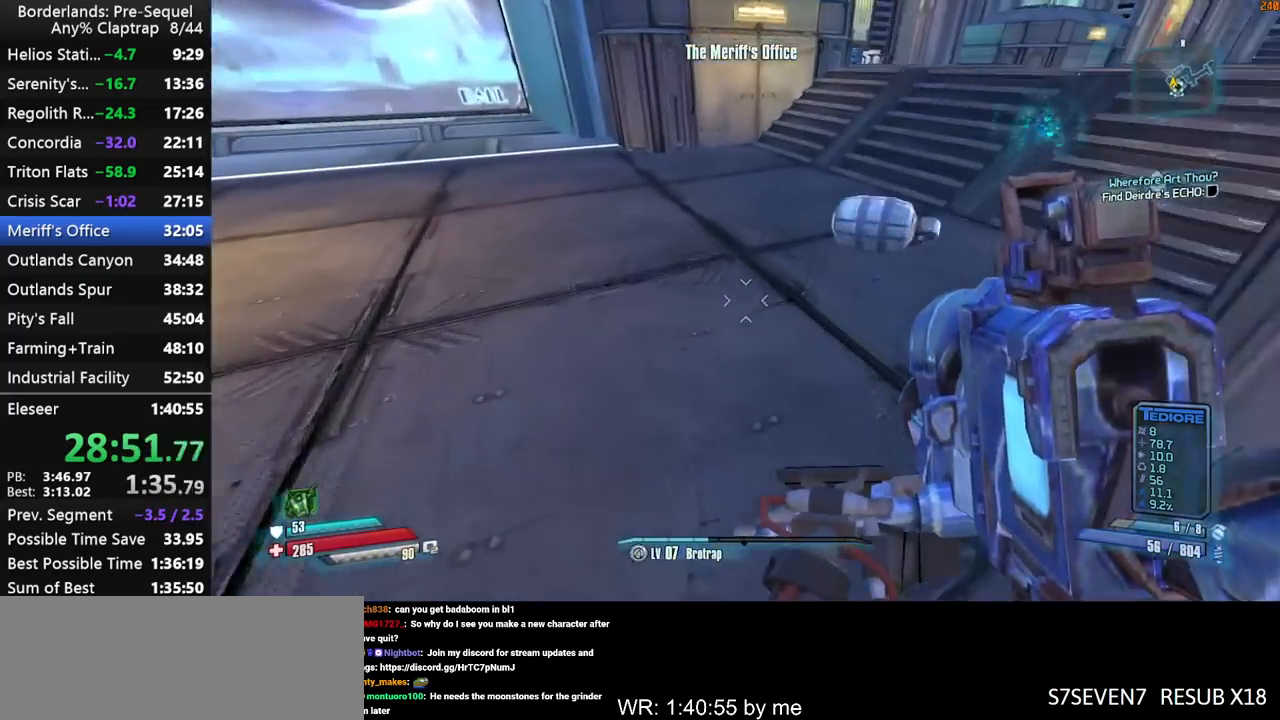
{"keys": ["w"], "mouse_move": "left", "events": [[33, "shift", "up"], [67, "shift", "down"], [167, "shift", "up"]]}
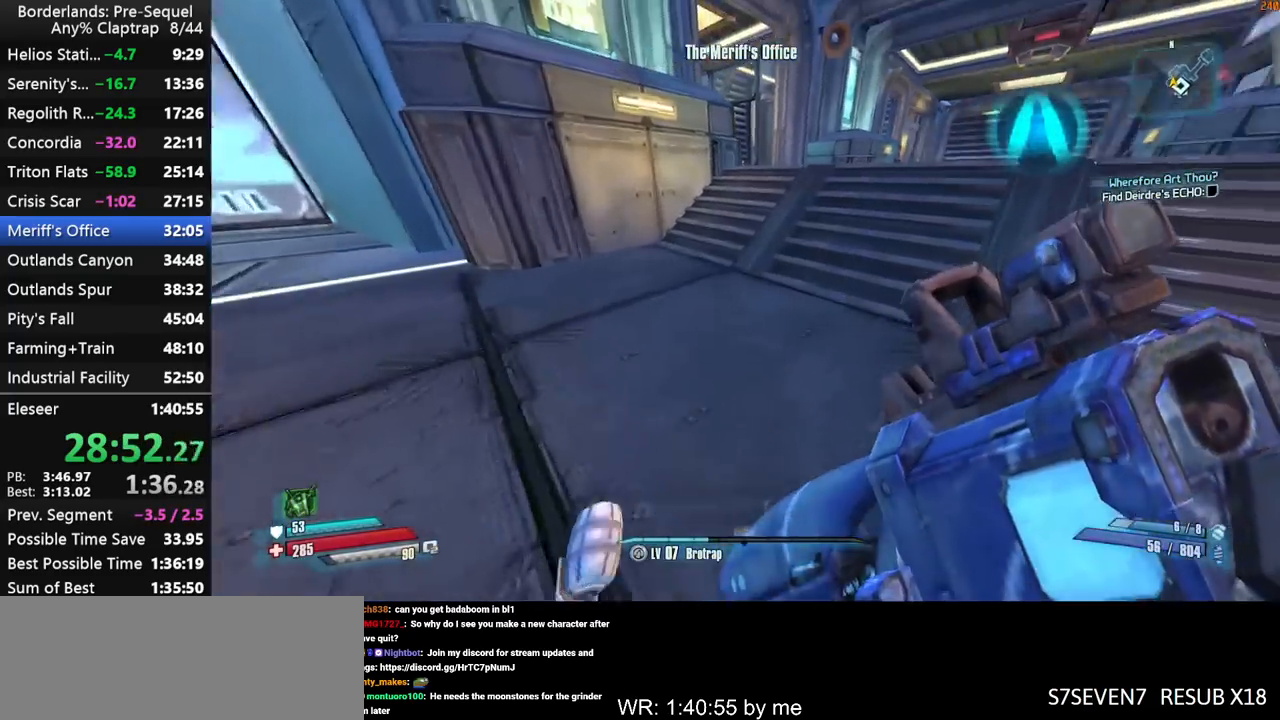
{"keys": ["w"], "mouse_move": "up", "events": []}
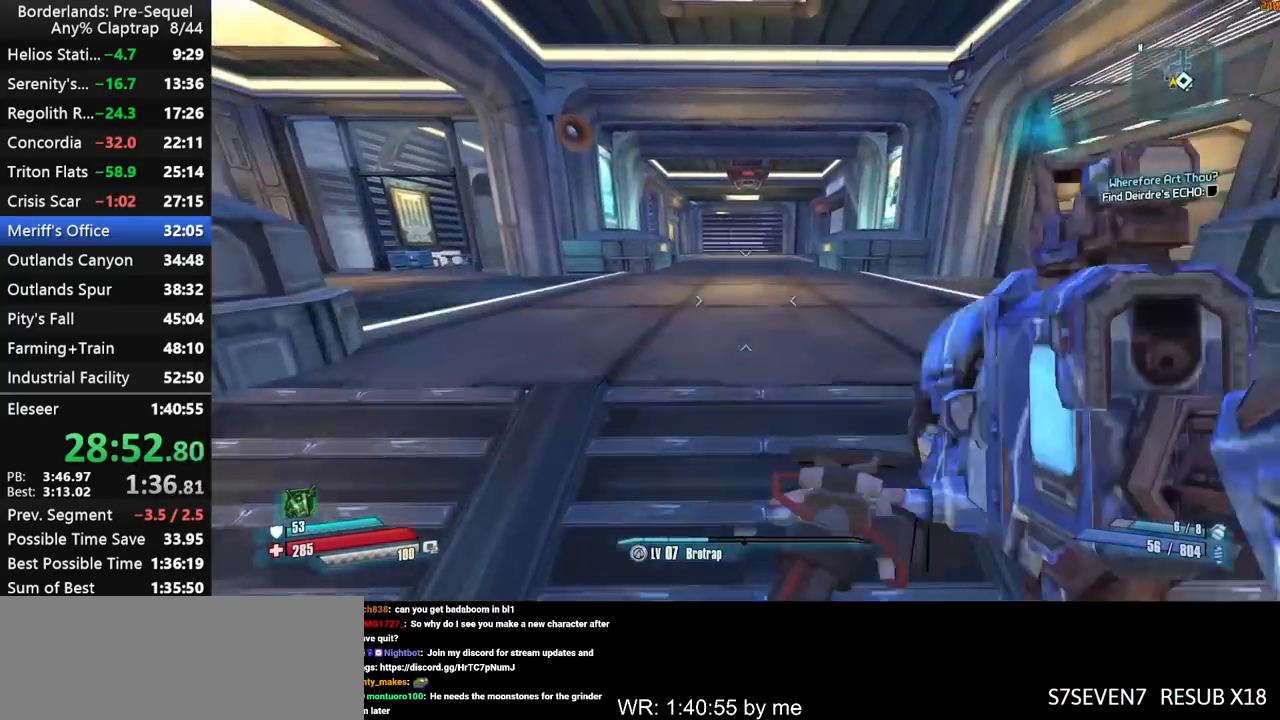
{"keys": ["w"], "mouse_move": "still", "events": [[250, "2", "down"], [333, "2", "up"]]}
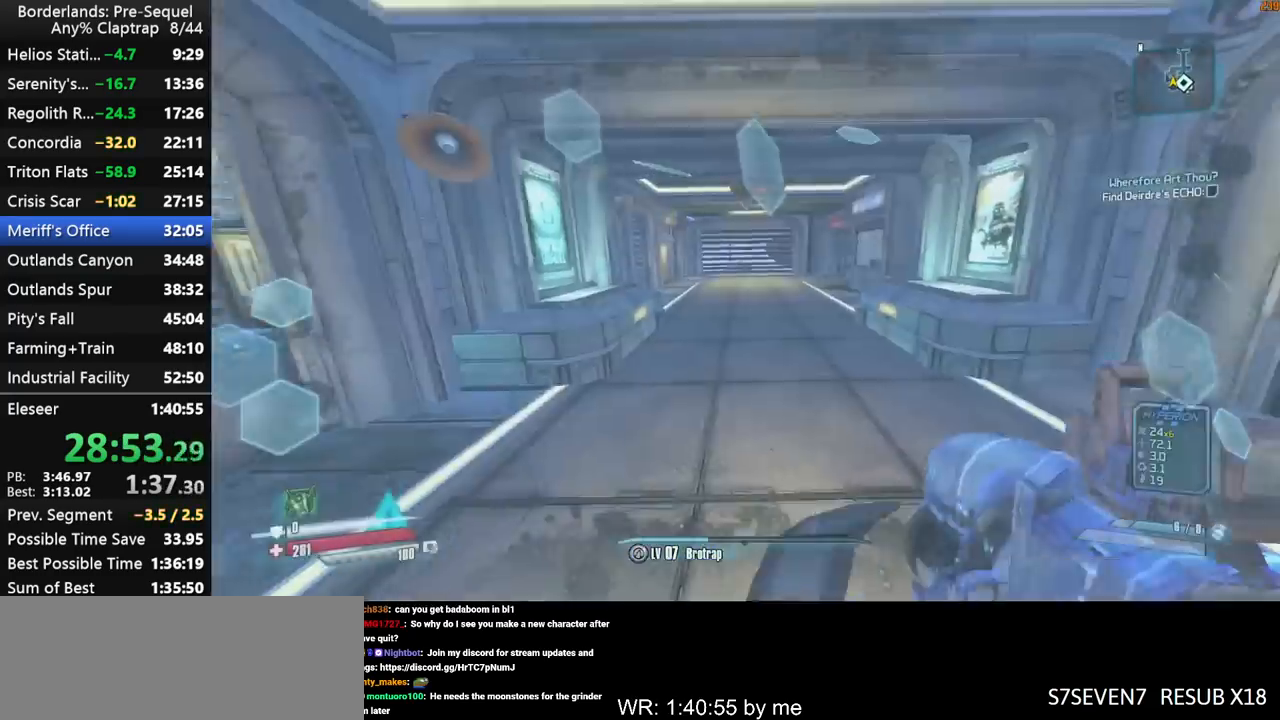
{"keys": ["w"], "mouse_move": "up", "events": [[217, "a", "down"], [300, "a", "up"]]}
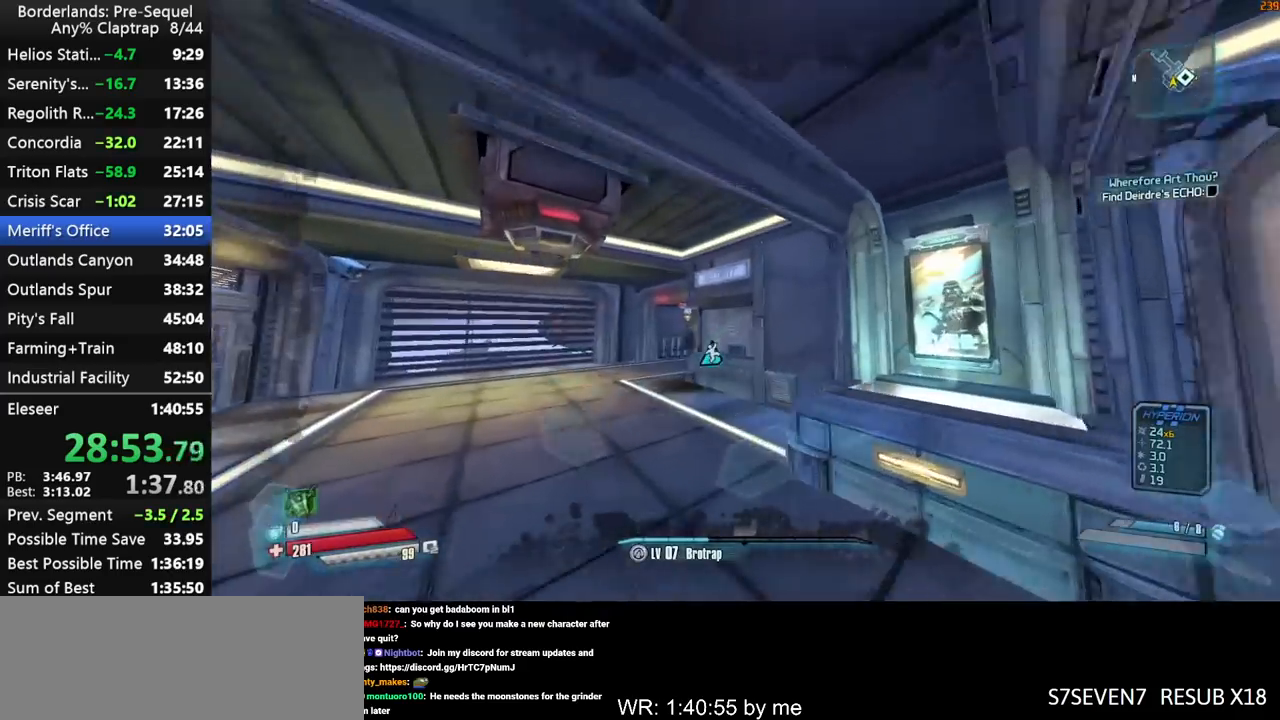
{"keys": ["w"], "mouse_move": "down", "events": []}
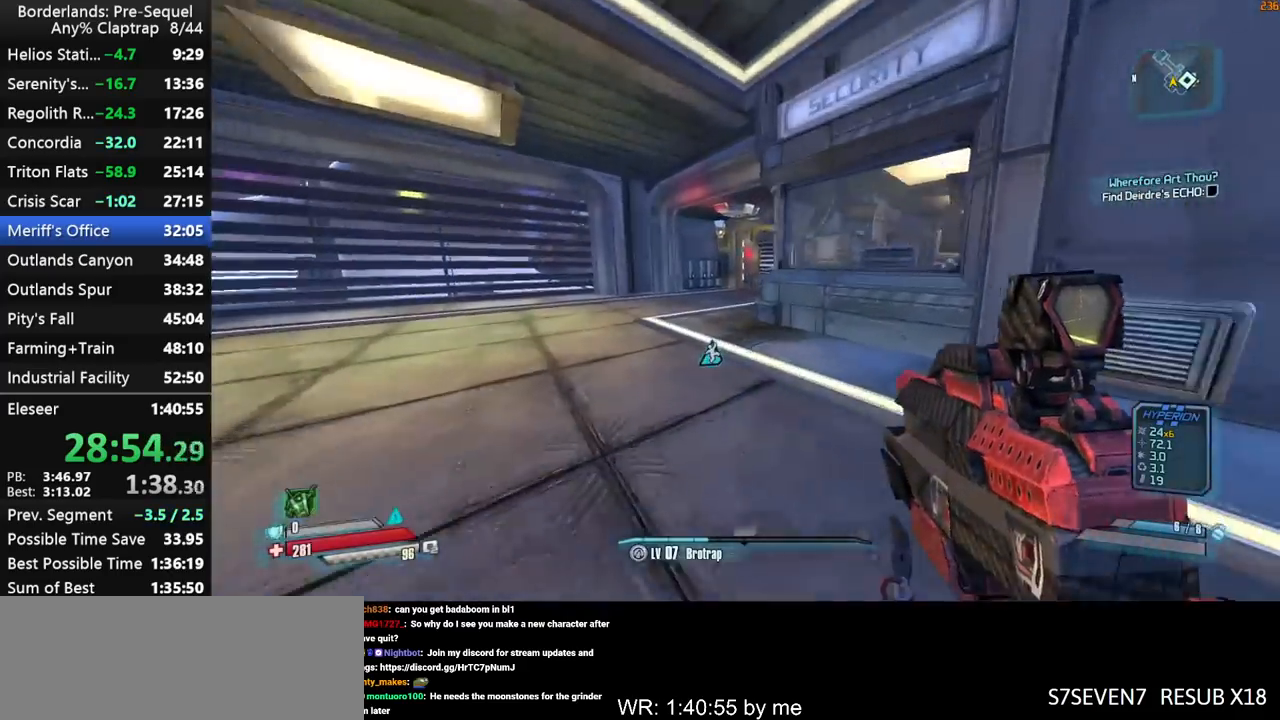
{"keys": ["d", "w"], "mouse_move": "still", "events": [[17, "d", "down"], [200, "d", "up"], [250, "d", "down"]]}
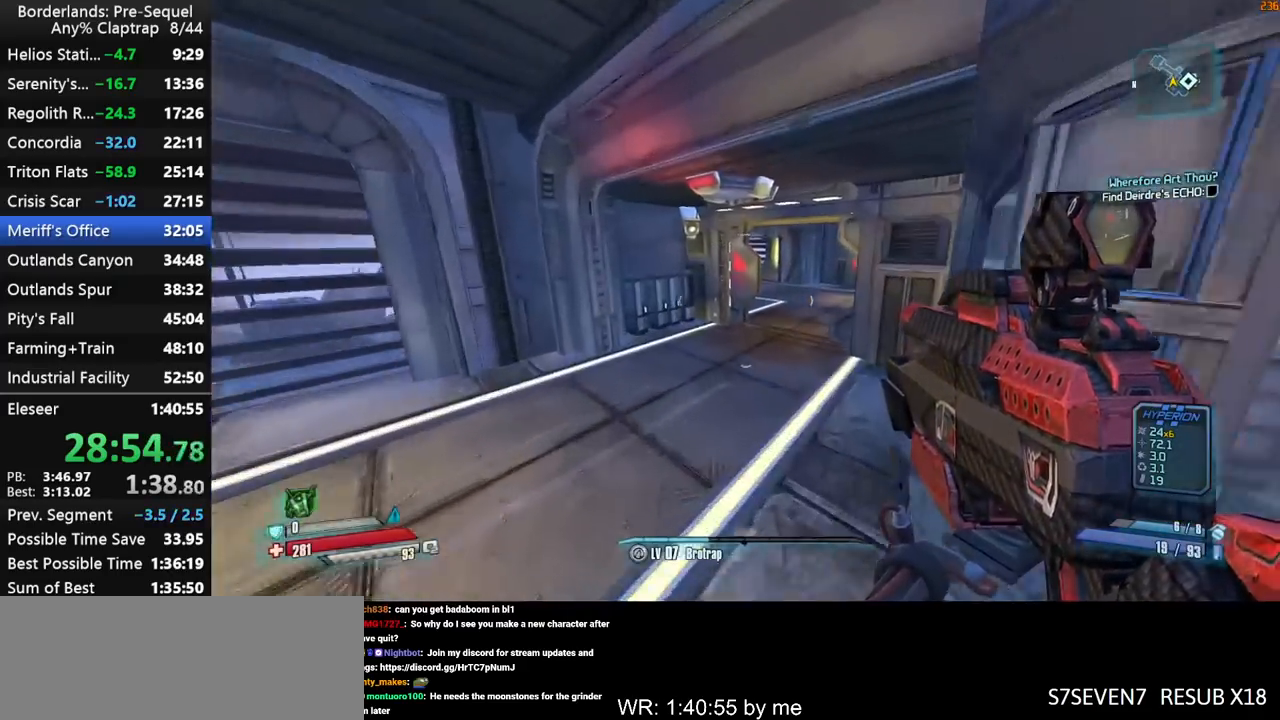
{"keys": ["ctrl", "d", "shift", "w"], "mouse_move": "up", "events": [[400, "ctrl", "down"], [450, "shift", "down"]]}
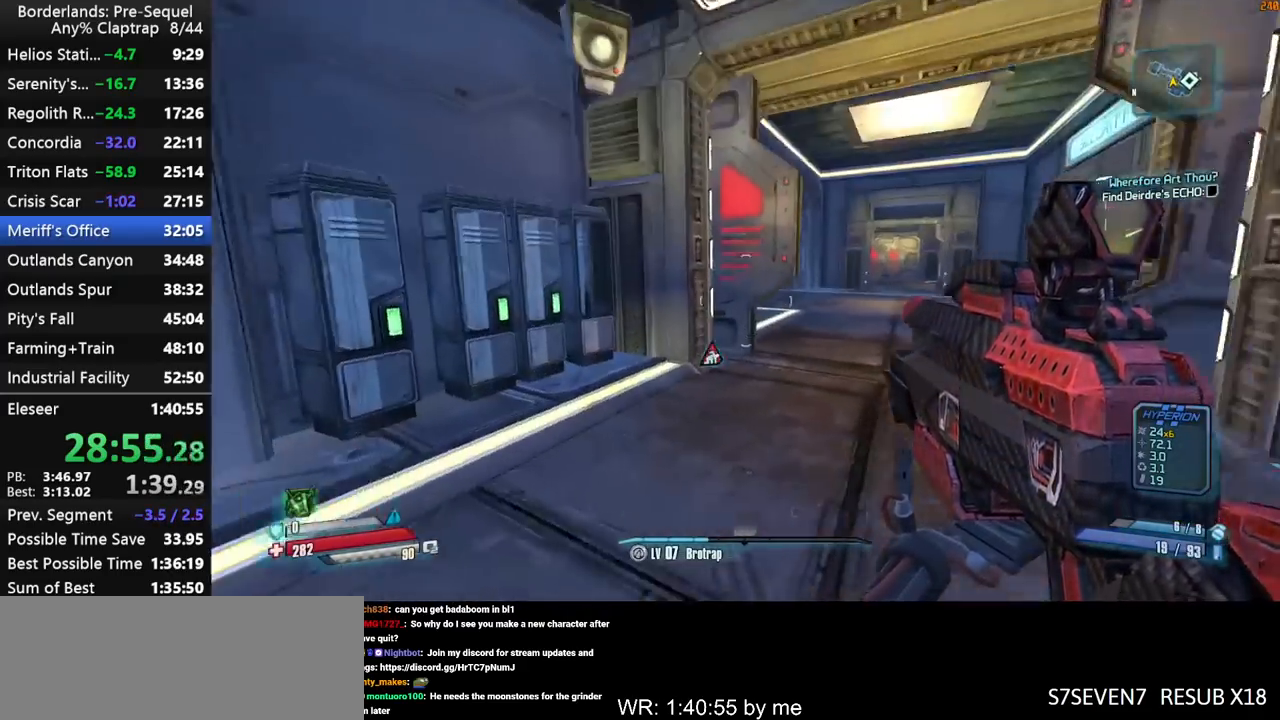
{"keys": ["shift", "w"], "mouse_move": "down-left", "events": [[50, "shift", "up"], [83, "shift", "down"], [183, "ctrl", "up"], [367, "d", "up"]]}
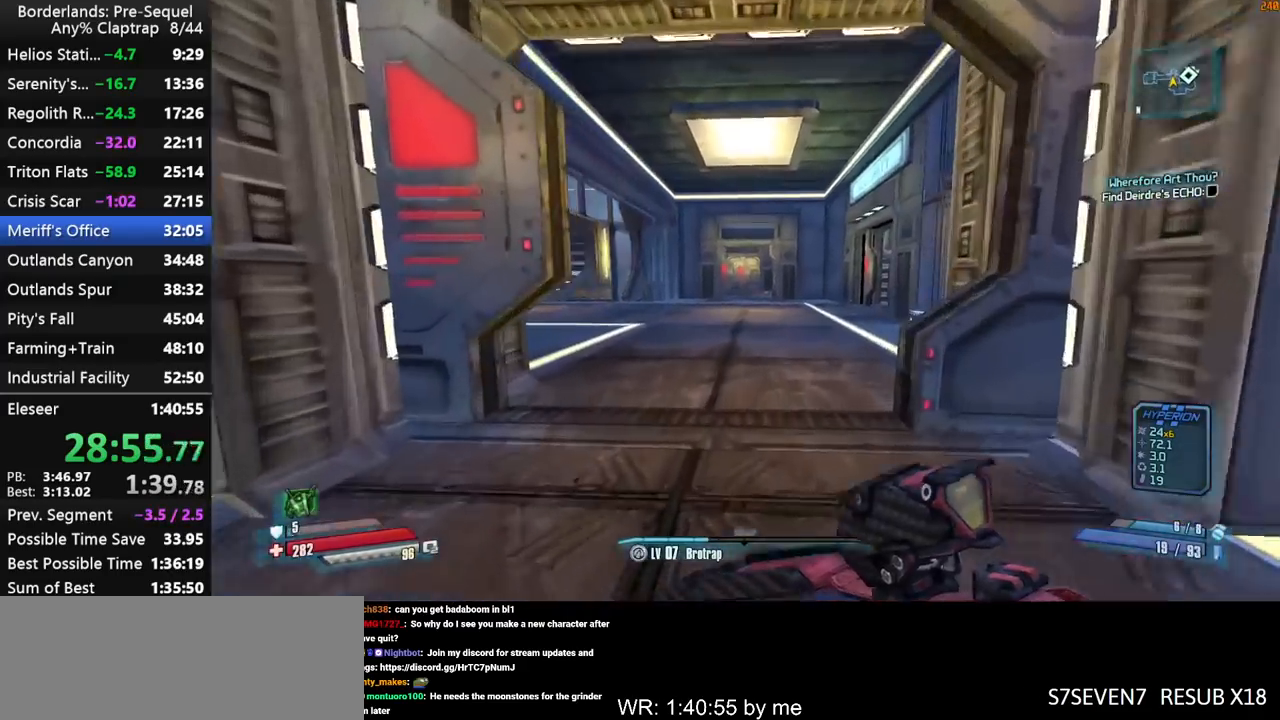
{"keys": ["shift", "w"], "mouse_move": "left", "events": []}
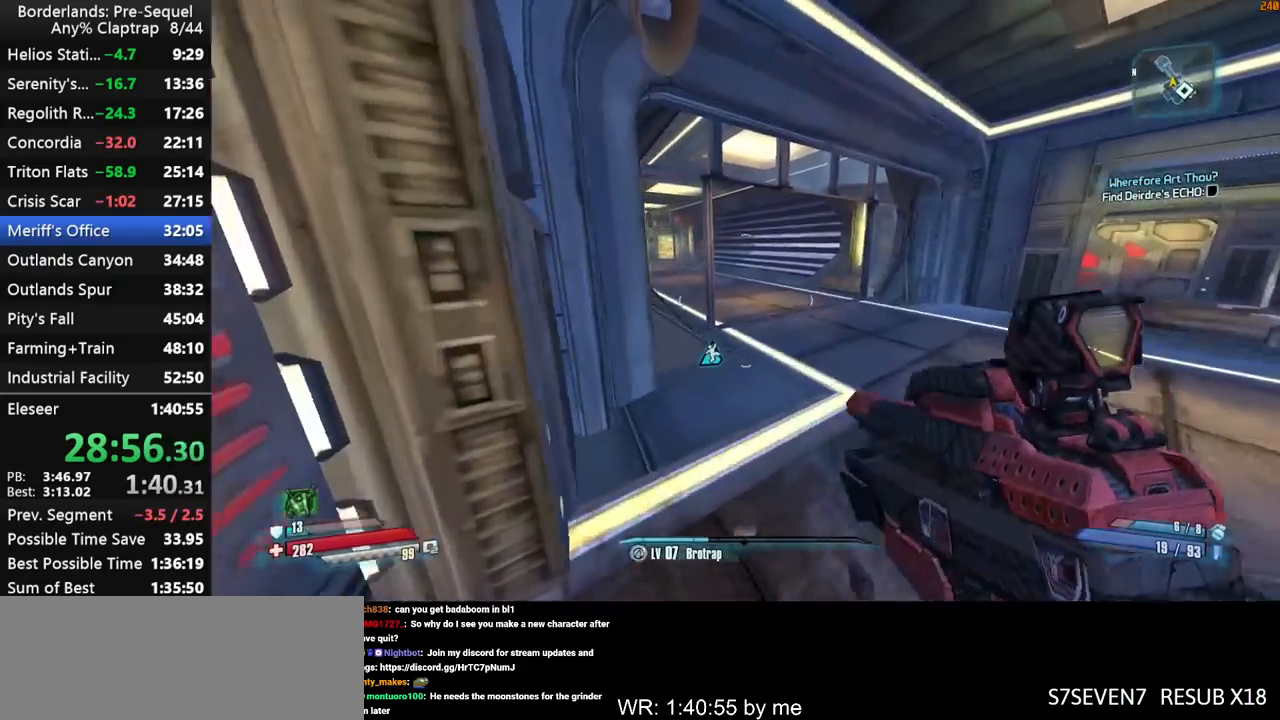
{"keys": ["ctrl", "w"], "mouse_move": "left", "events": [[267, "shift", "up"], [450, "shift", "down"], [500, "ctrl", "down"], [500, "shift", "up"]]}
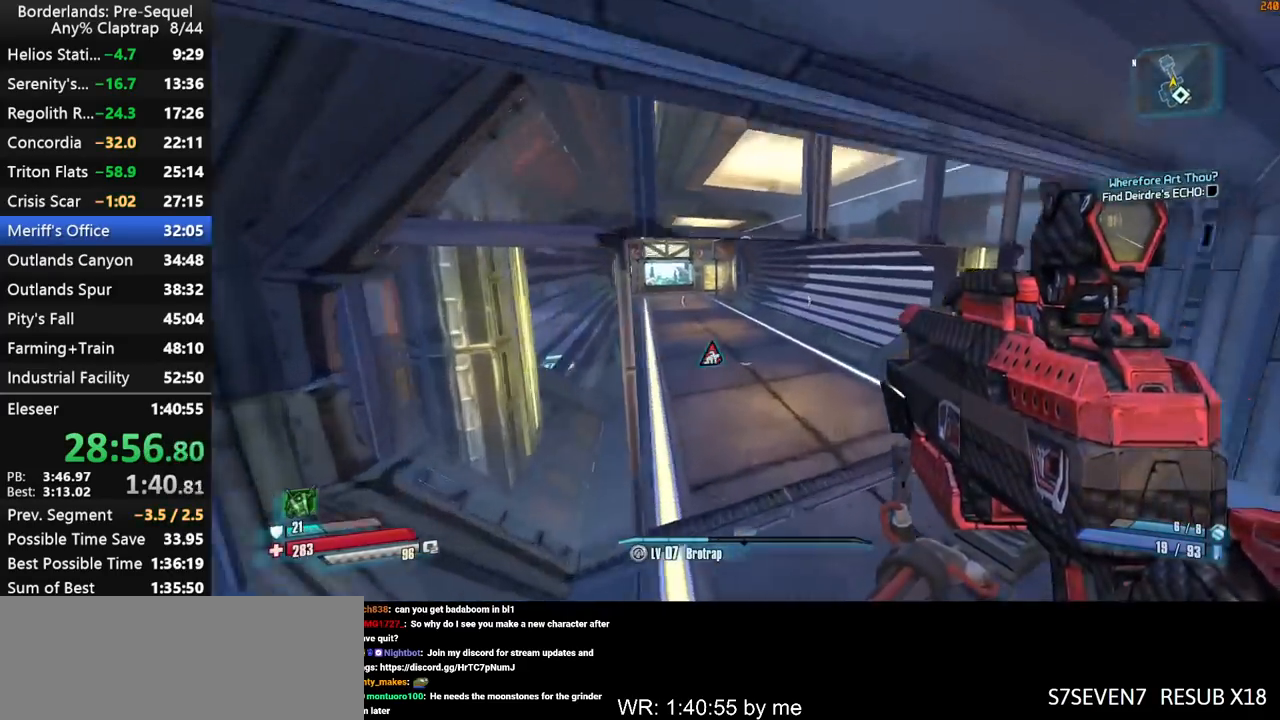
{"keys": ["shift", "w"], "mouse_move": "left", "events": [[83, "shift", "down"], [133, "ctrl", "up"], [183, "shift", "up"], [233, "shift", "down"]]}
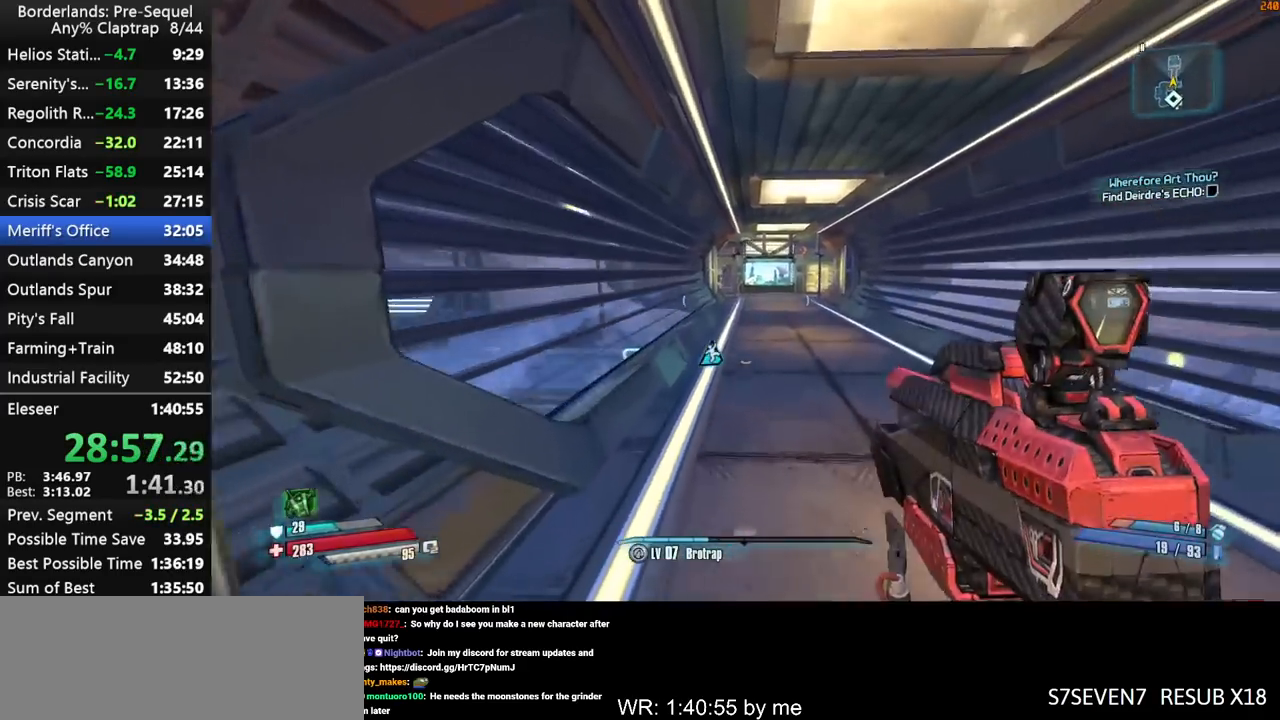
{"keys": ["shift", "w"], "mouse_move": "still", "events": [[333, "a", "down"], [483, "a", "up"]]}
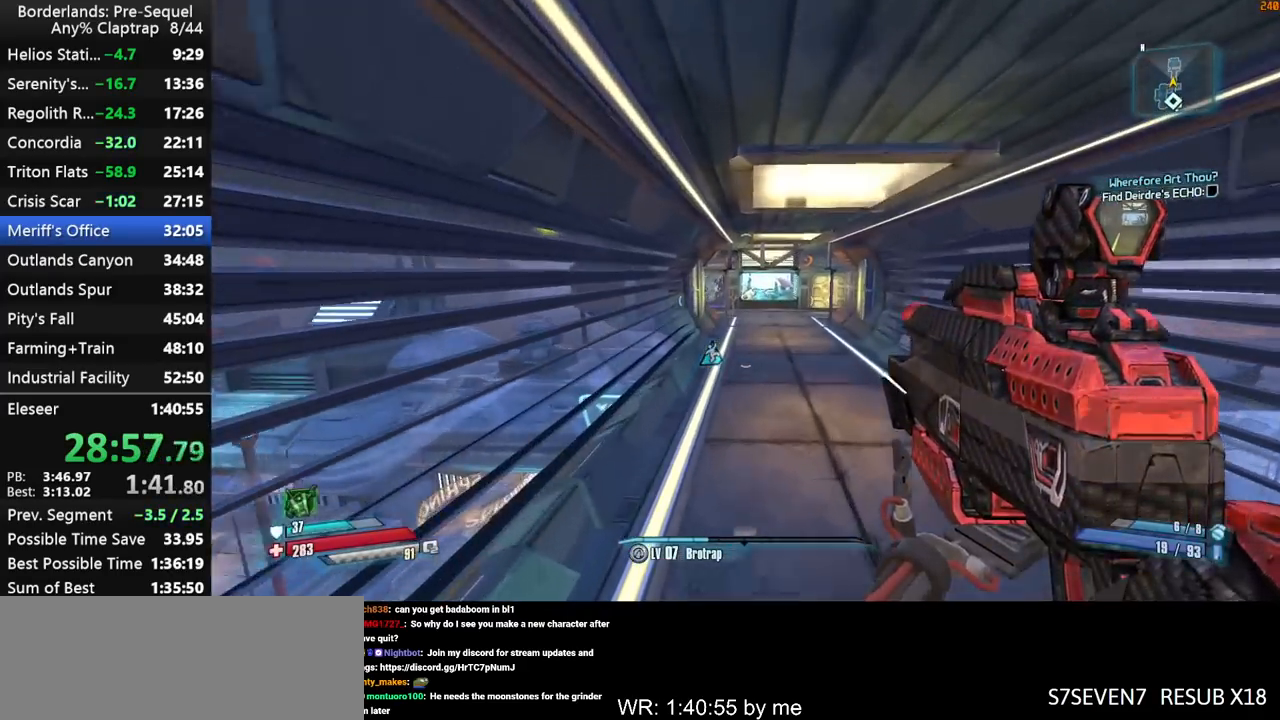
{"keys": ["w"], "mouse_move": "still", "events": [[317, "shift", "up"]]}
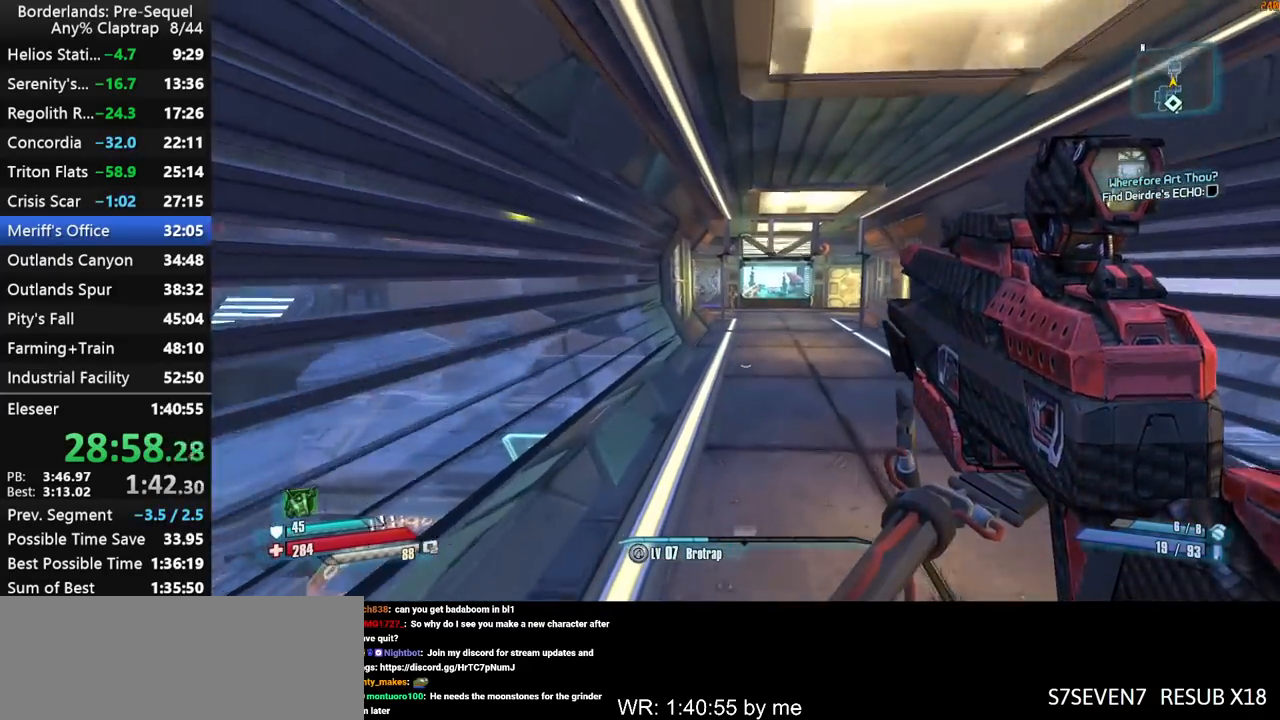
{"keys": ["w"], "mouse_move": "still", "events": [[267, "shift", "down"], [367, "shift", "up"]]}
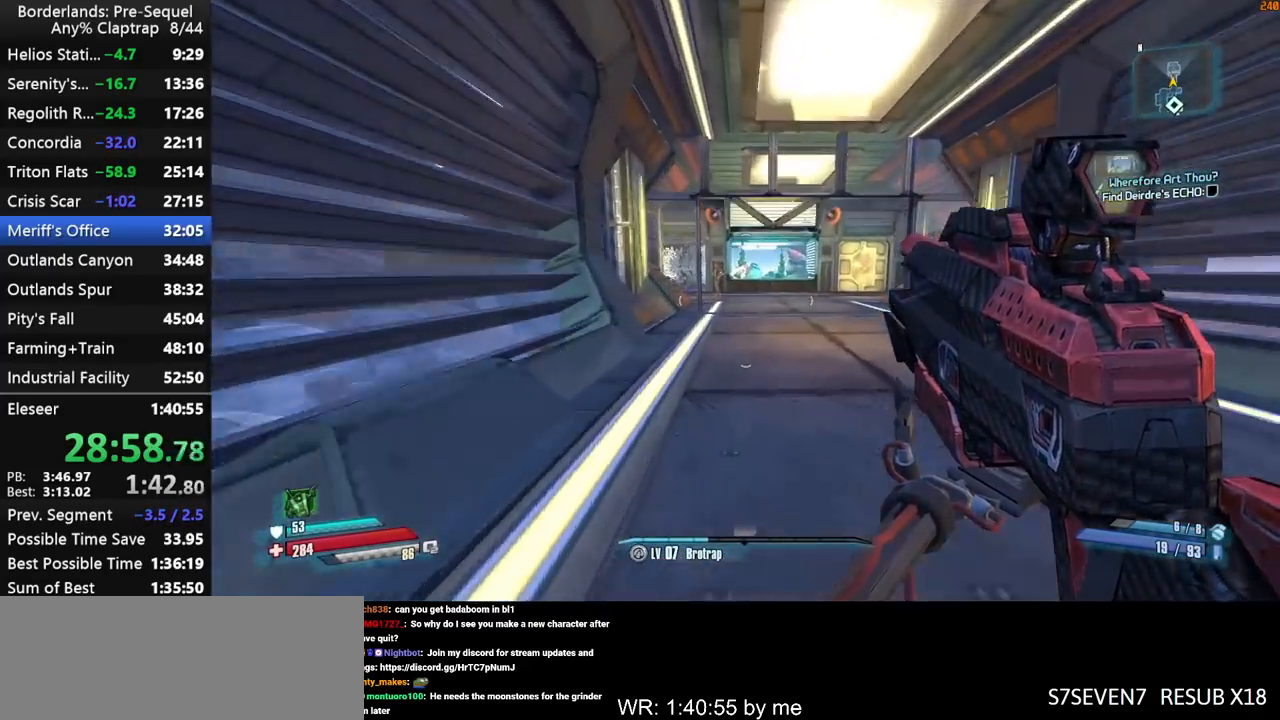
{"keys": ["w"], "mouse_move": "left", "events": [[50, "shift", "down"], [150, "shift", "up"], [200, "shift", "down"], [300, "f", "down"], [300, "shift", "up"], [383, "f", "up"]]}
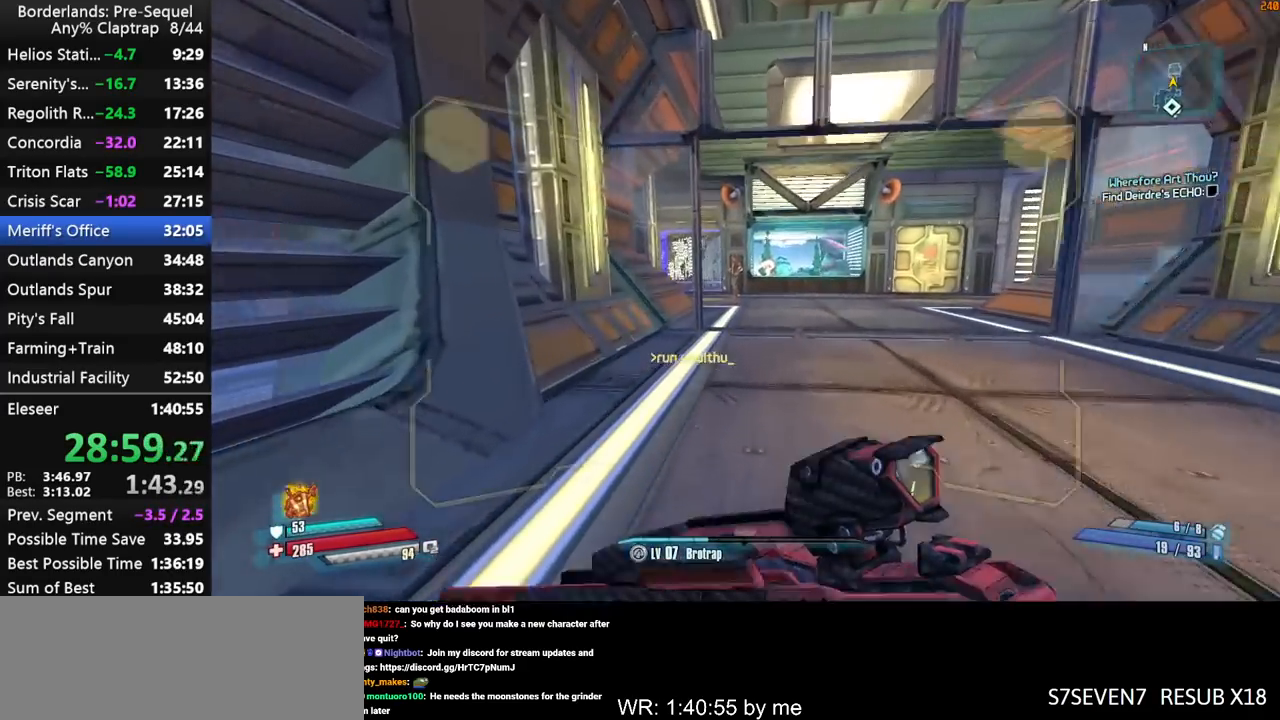
{"keys": [], "mouse_move": "still", "events": [[117, "x", "down"], [300, "w", "up"], [450, "x", "up"]]}
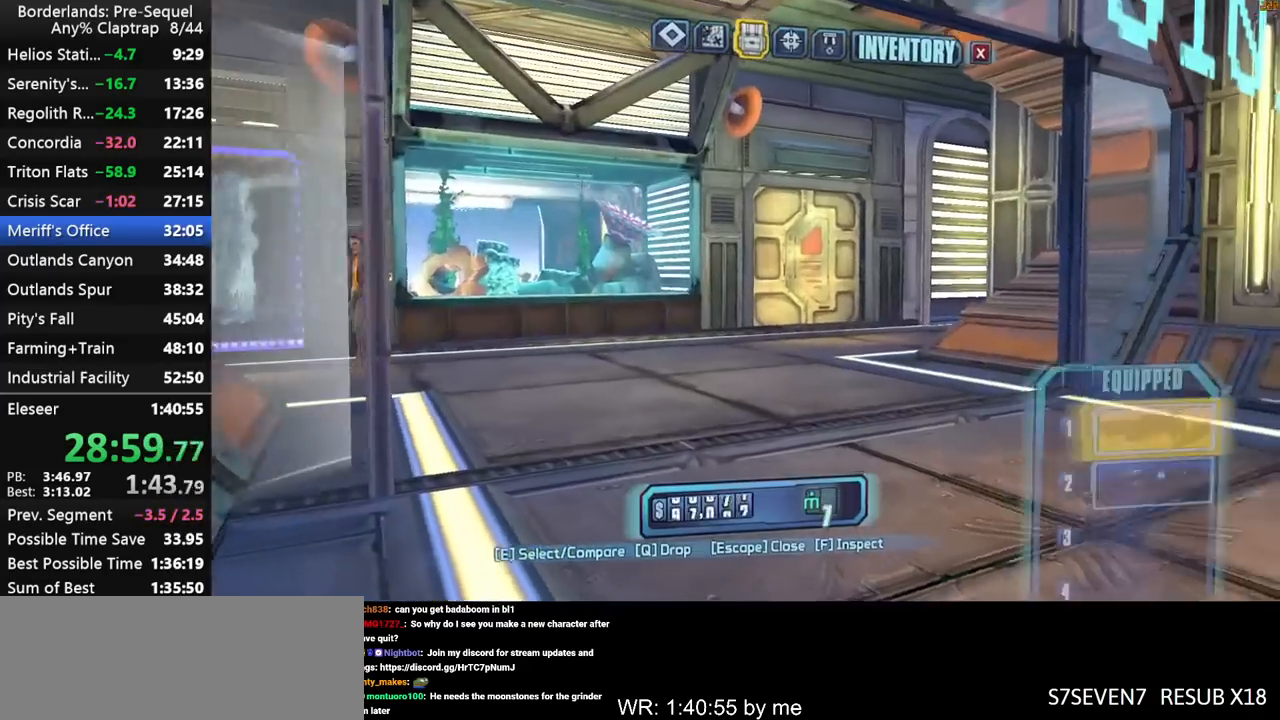
{"keys": [], "mouse_move": "still", "events": [[317, "1", "down"], [367, "1", "up"]]}
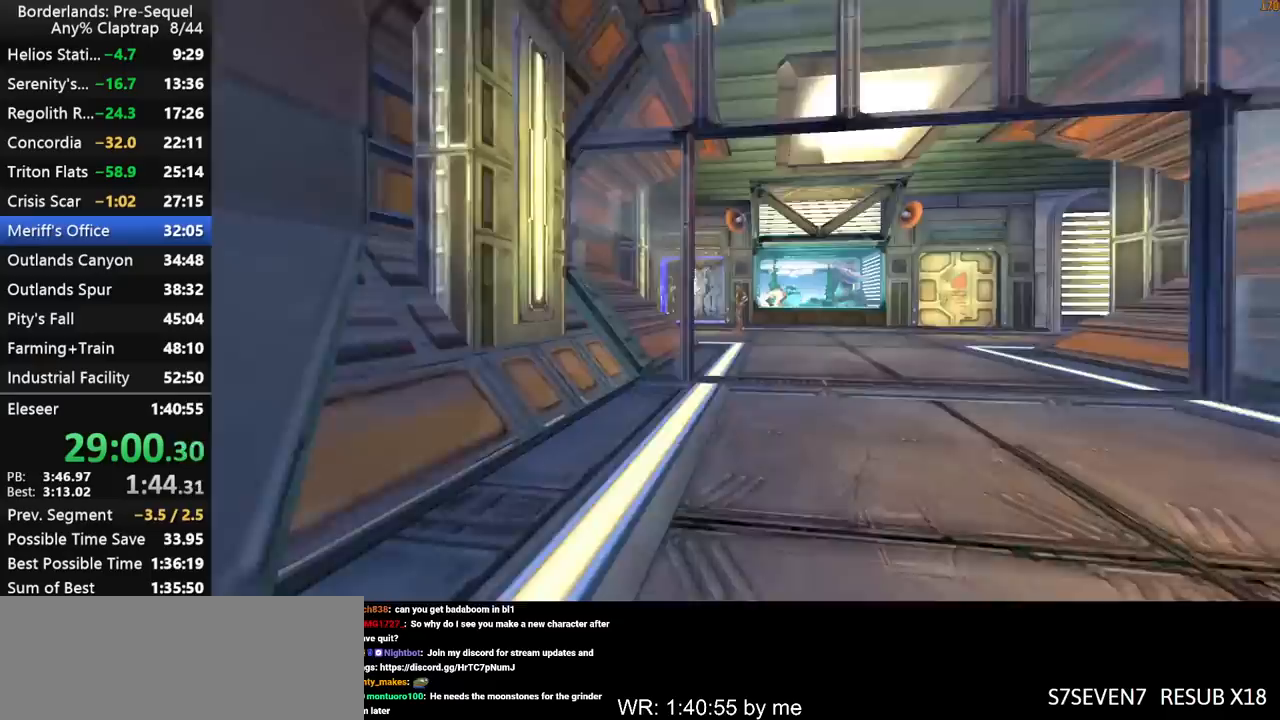
{"keys": ["shift", "w"], "mouse_move": "down-left", "events": [[50, "w", "down"], [250, "shift", "down"], [383, "shift", "up"], [433, "shift", "down"]]}
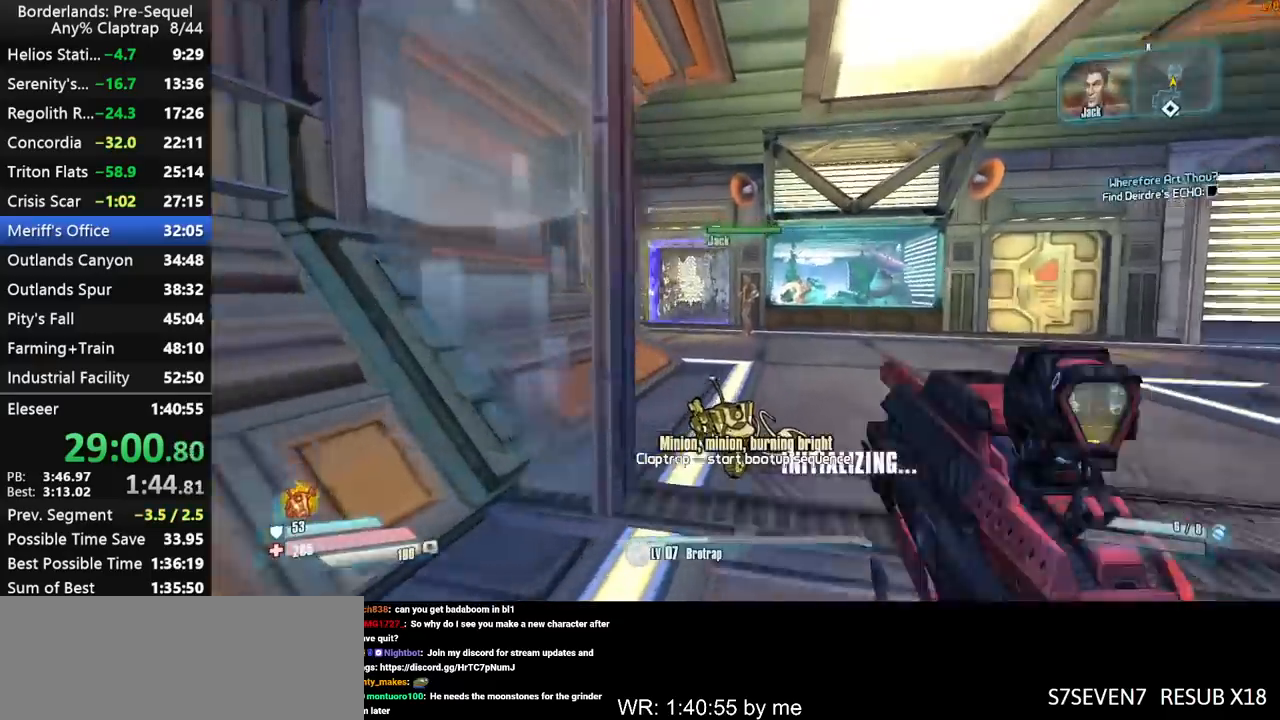
{"keys": ["ctrl", "shift", "w"], "mouse_move": "right", "events": [[33, "d", "down"], [67, "d", "up"], [317, "shift", "up"], [400, "ctrl", "down"], [450, "shift", "down"]]}